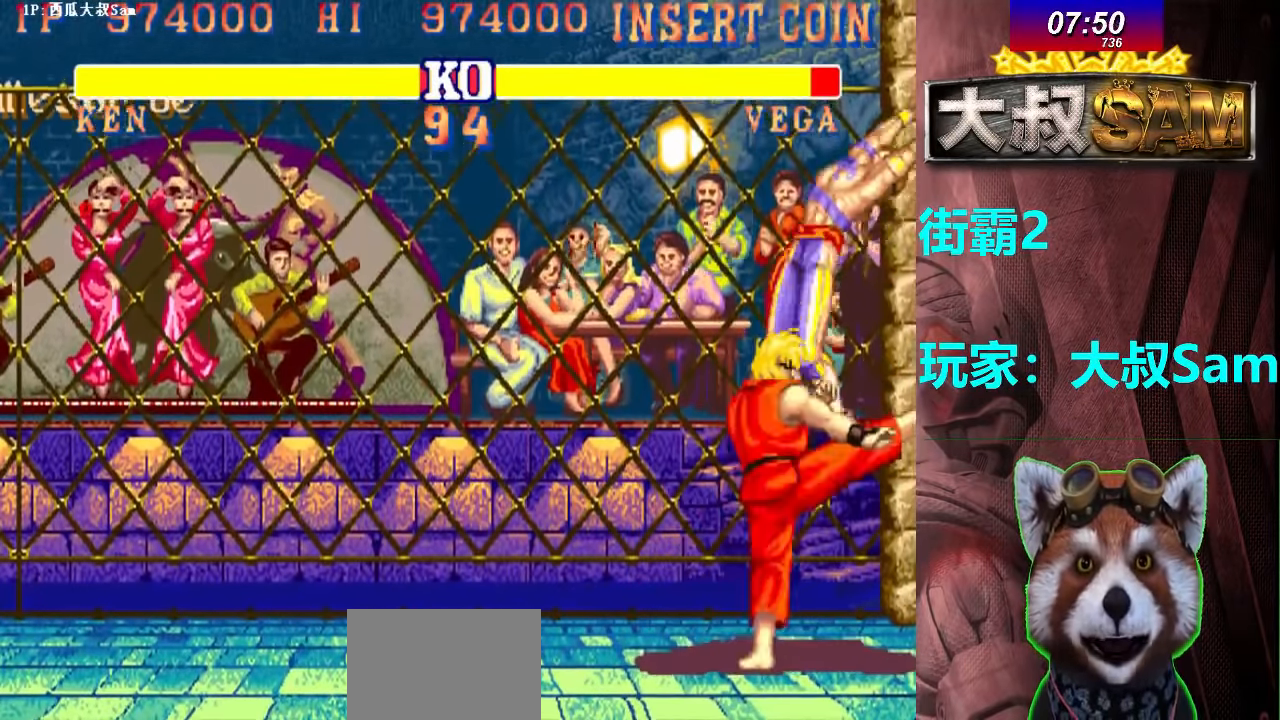
Gameplay with a controller (arcade stick); each line is a JSON object with the inputs held at the frame after it. "events" lists button and stick changes between this image and that frame as [ms after this image, input, new state], when the widget could be followed in between. Not read: L3 R3.
{"buttons": [], "left_stick": "center", "events": [[117, "F", "up"]]}
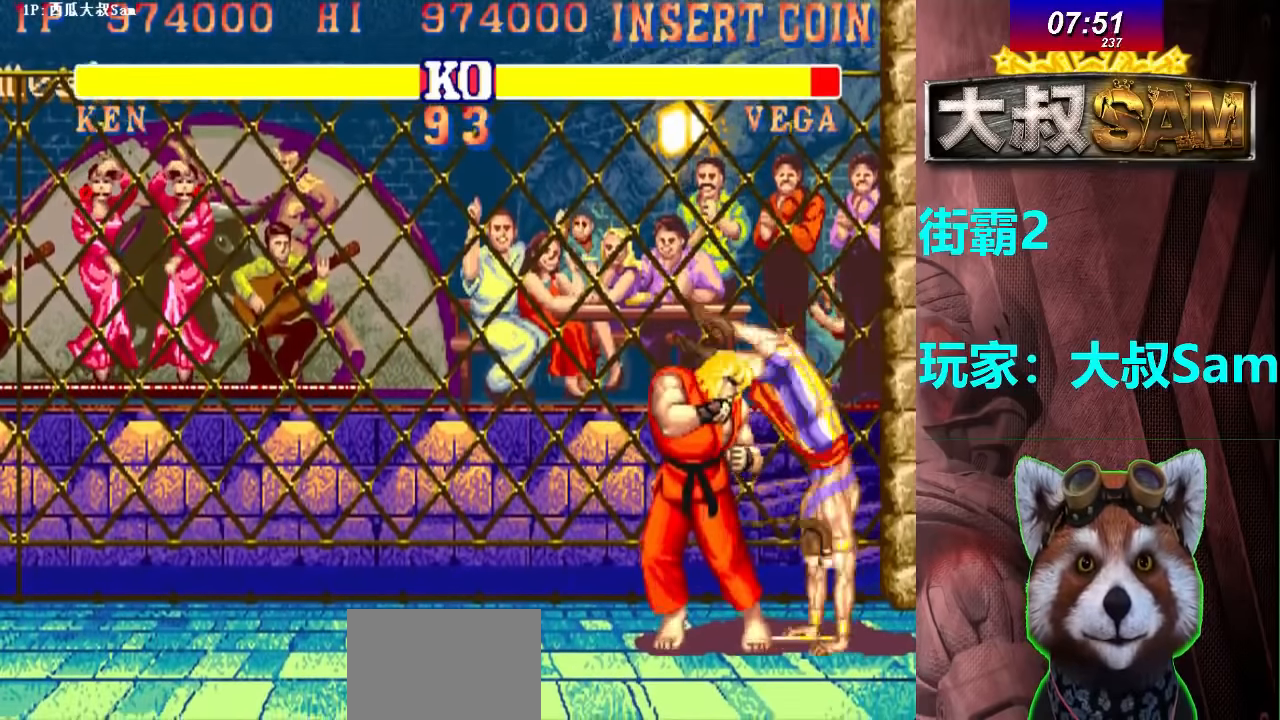
{"buttons": ["C"], "left_stick": "down", "events": [[283, "C", "down"], [300, "left_stick", "right"], [350, "C", "up"], [383, "left_stick", "down"], [400, "C", "down"], [450, "C", "up"], [500, "C", "down"]]}
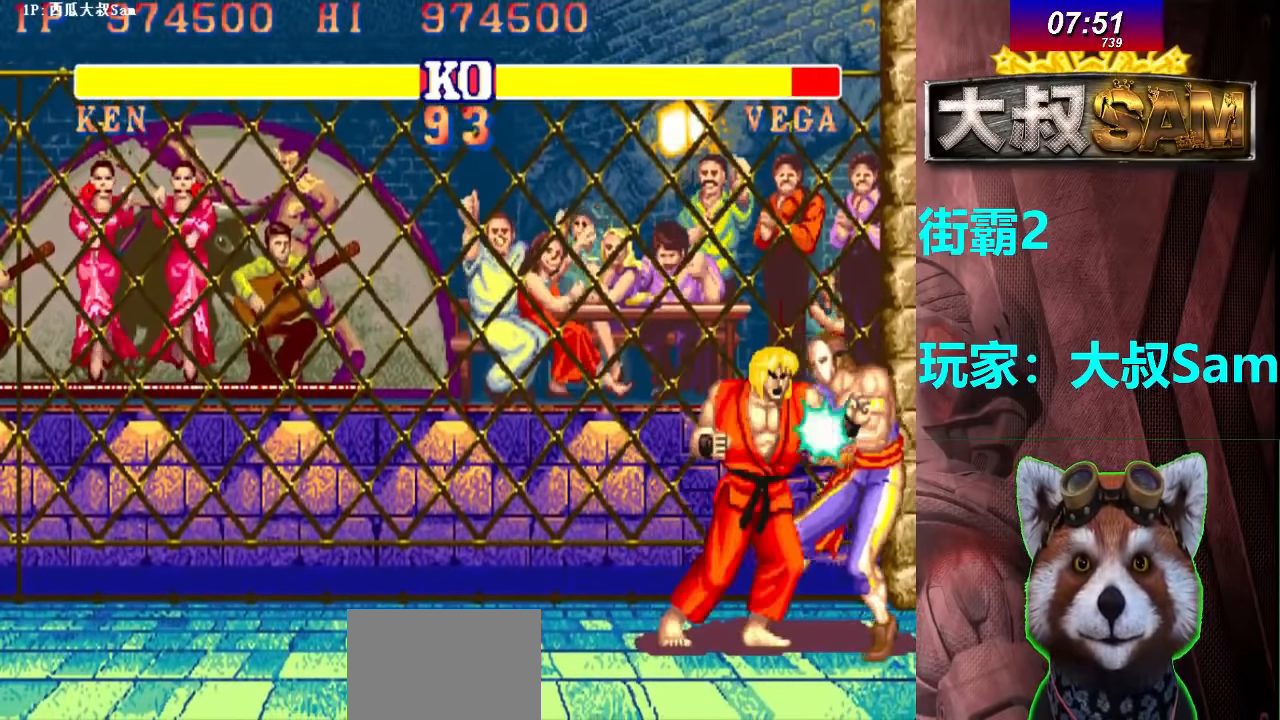
{"buttons": ["C"], "left_stick": "center", "events": [[17, "left_stick", "center"], [50, "C", "up"], [117, "C", "down"], [150, "C", "up"], [217, "C", "down"], [283, "C", "up"], [350, "C", "down"], [400, "C", "up"], [450, "C", "down"]]}
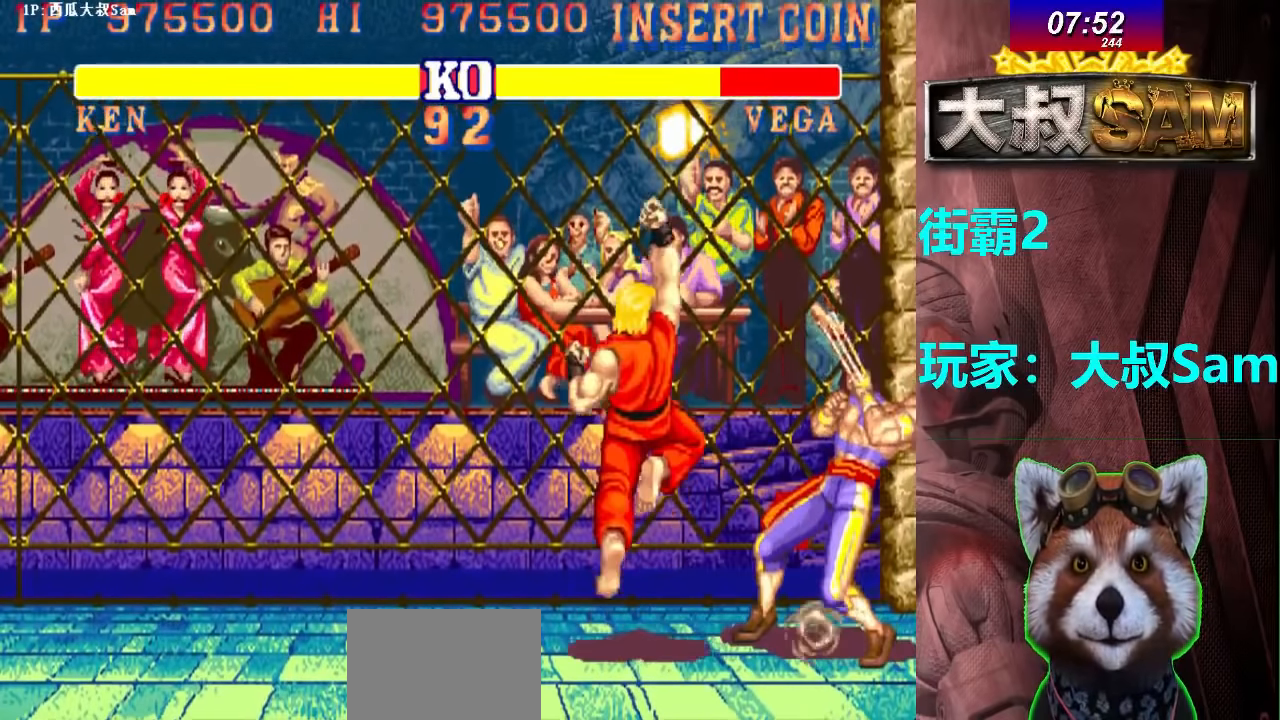
{"buttons": [], "left_stick": "center", "events": [[33, "C", "up"], [67, "C", "down"], [150, "C", "up"], [200, "C", "down"], [267, "C", "up"]]}
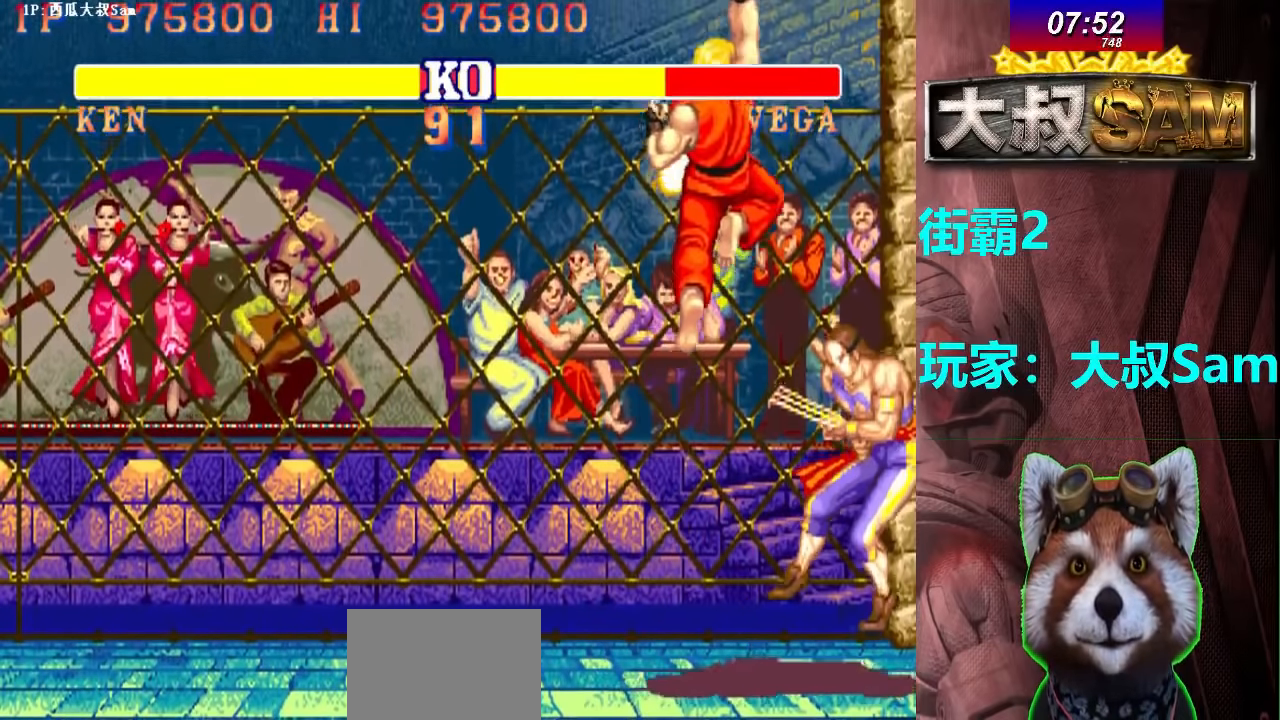
{"buttons": [], "left_stick": "center", "events": []}
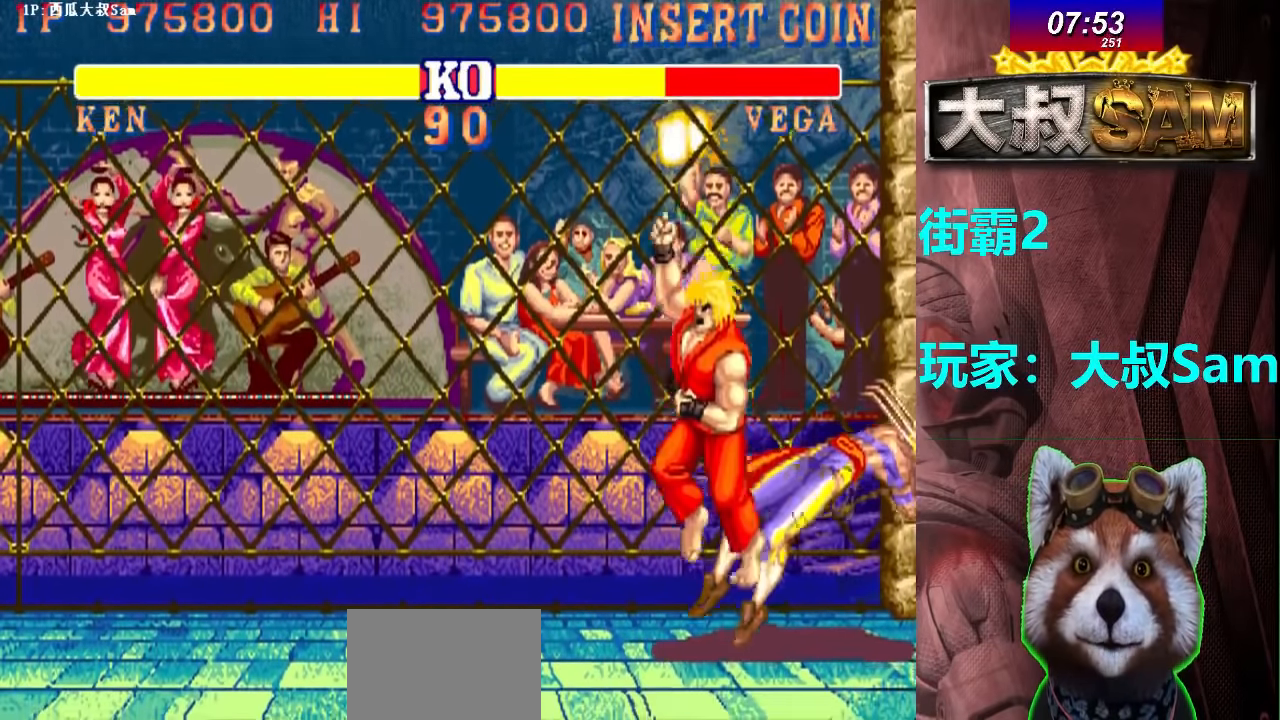
{"buttons": [], "left_stick": "center", "events": []}
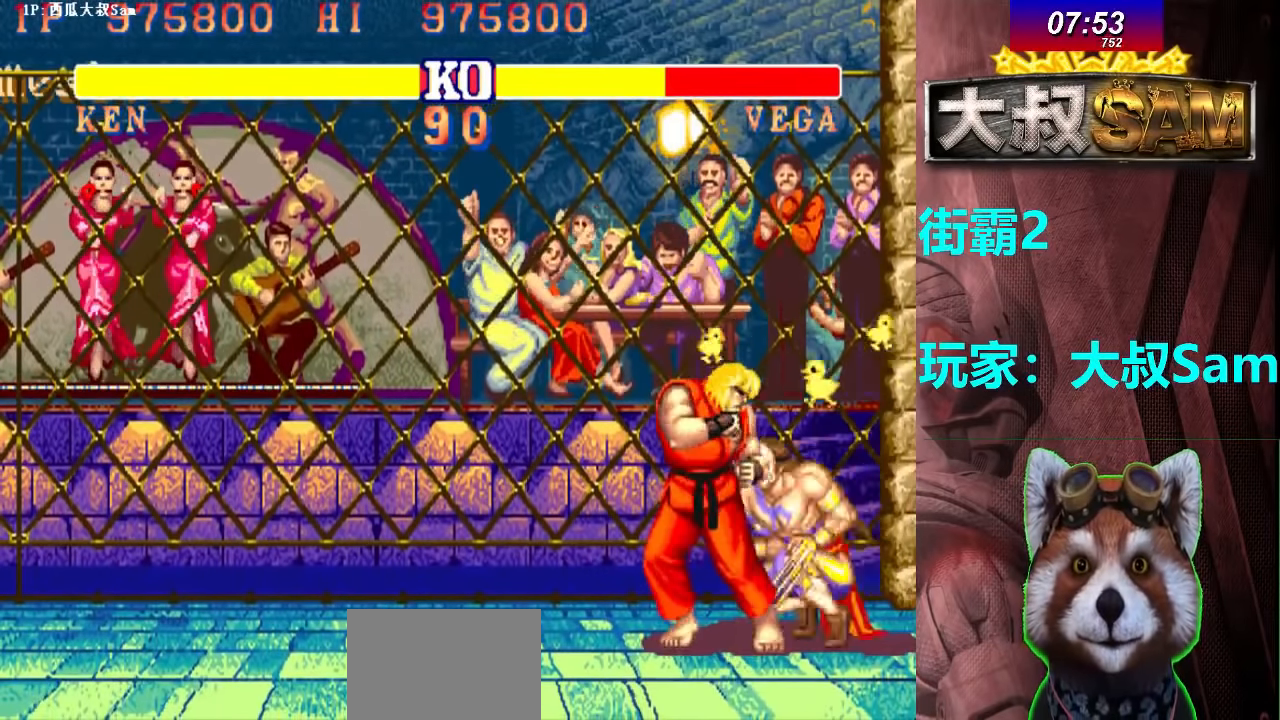
{"buttons": ["C"], "left_stick": "center", "events": [[133, "C", "down"], [167, "left_stick", "right"], [183, "C", "up"], [233, "left_stick", "down"], [267, "C", "down"], [317, "C", "up"], [350, "C", "down"], [367, "left_stick", "center"], [400, "C", "up"], [467, "C", "down"]]}
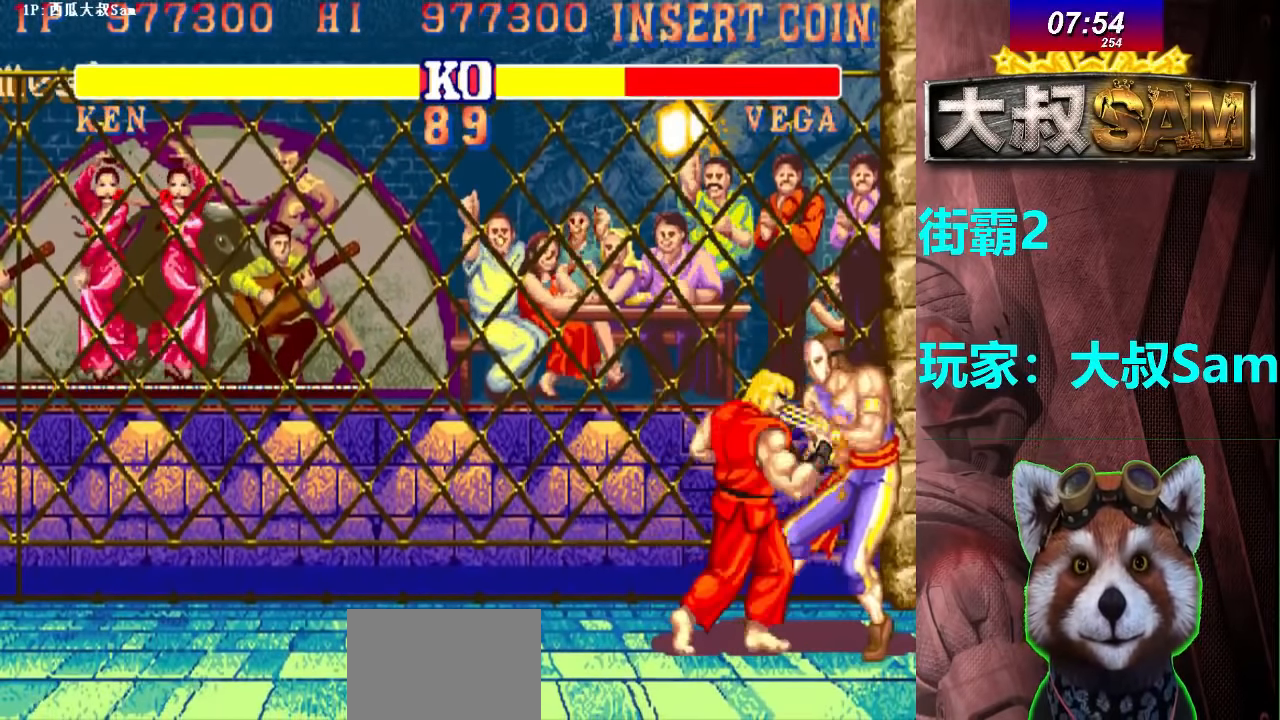
{"buttons": ["C"], "left_stick": "center", "events": [[33, "C", "up"], [100, "C", "down"], [150, "C", "up"], [217, "C", "down"], [267, "C", "up"], [350, "C", "down"], [400, "C", "up"], [467, "C", "down"]]}
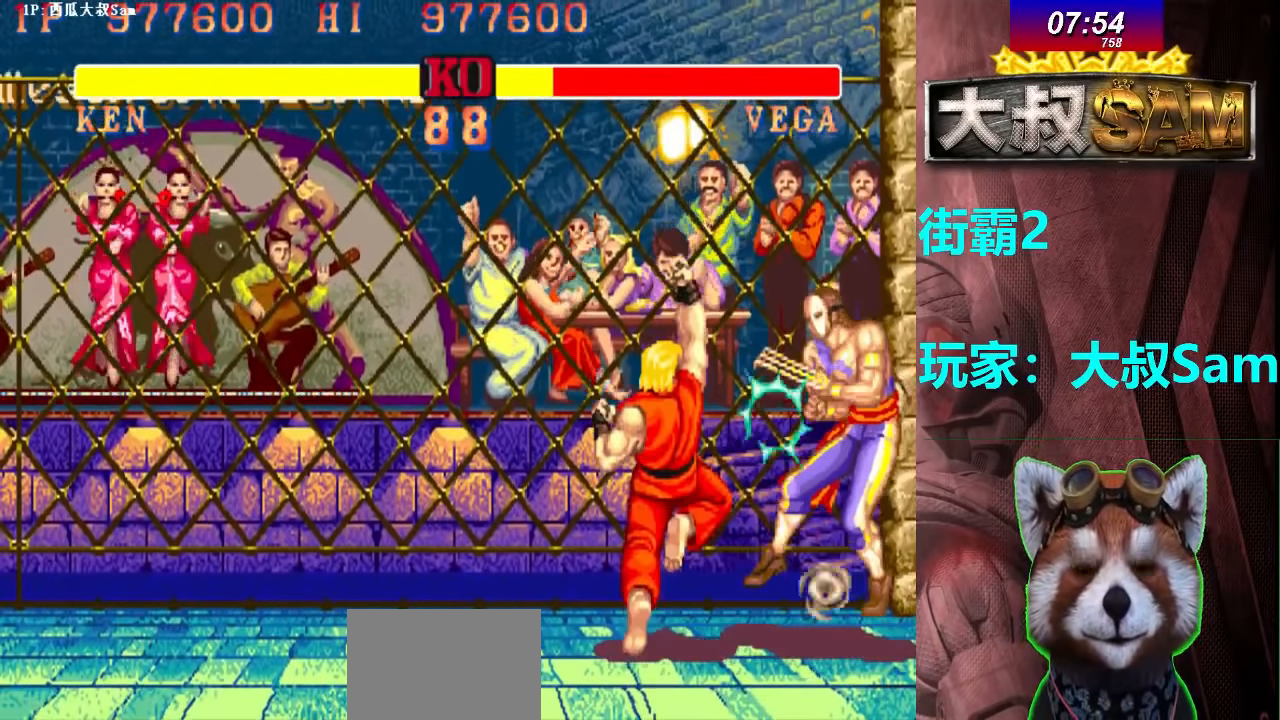
{"buttons": [], "left_stick": "center", "events": [[33, "C", "up"], [100, "C", "down"], [150, "C", "up"]]}
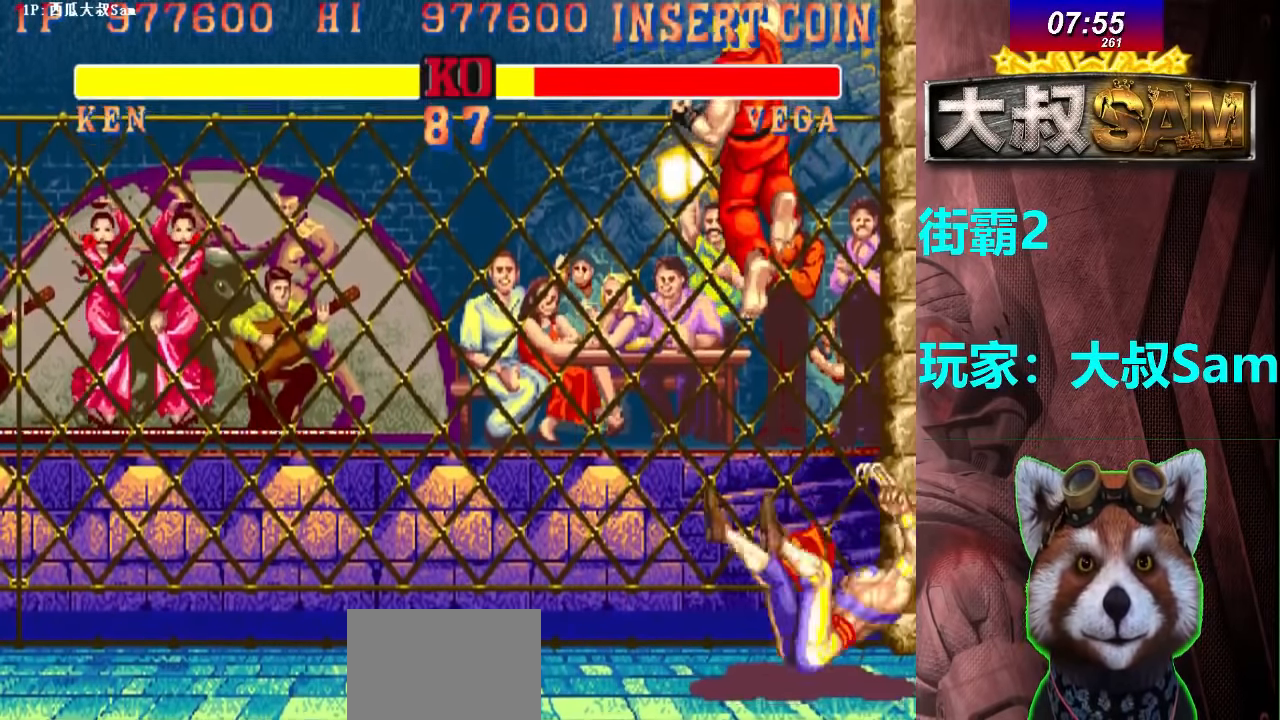
{"buttons": [], "left_stick": "center", "events": []}
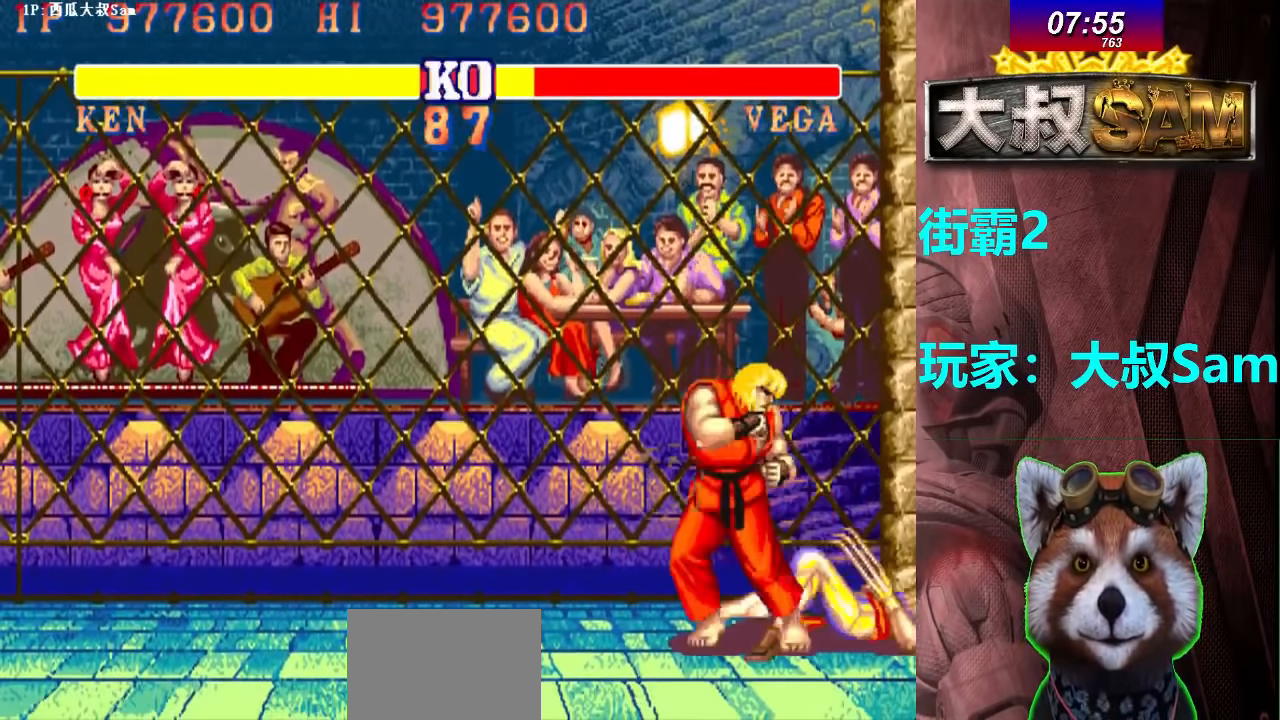
{"buttons": ["F"], "left_stick": "center", "events": [[167, "F", "down"]]}
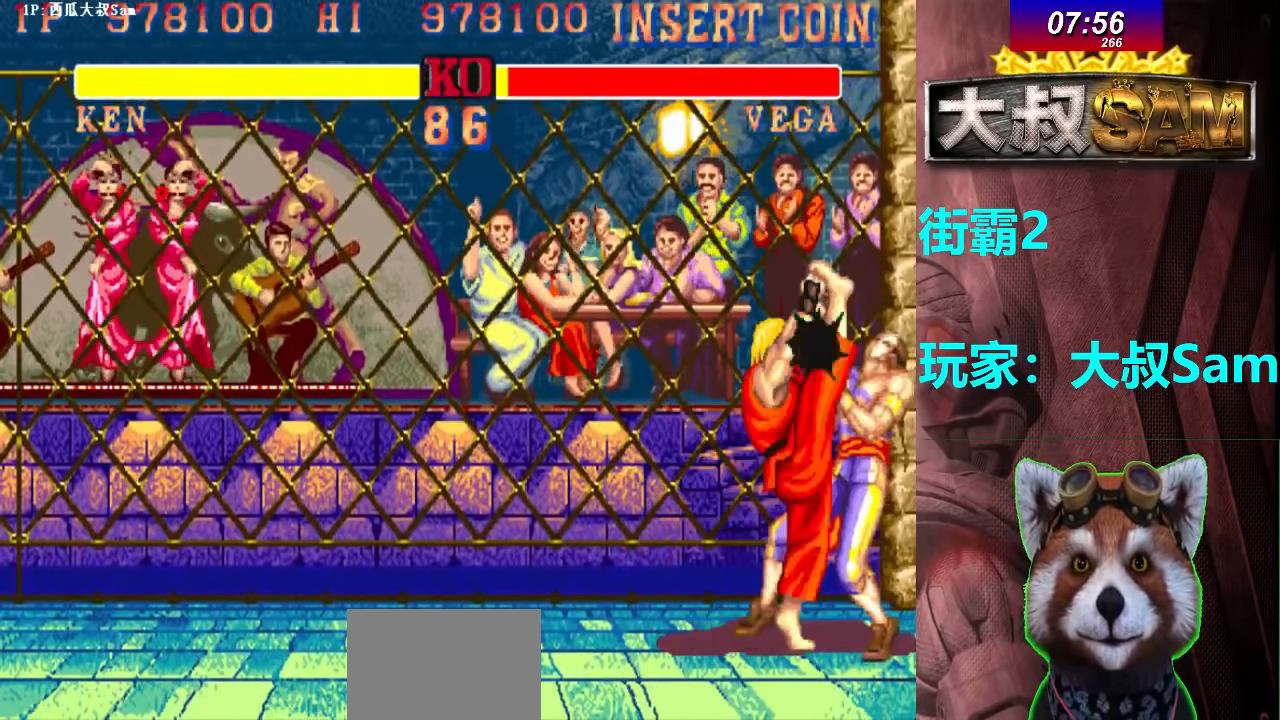
{"buttons": [], "left_stick": "right", "events": [[33, "F", "up"], [383, "left_stick", "right"]]}
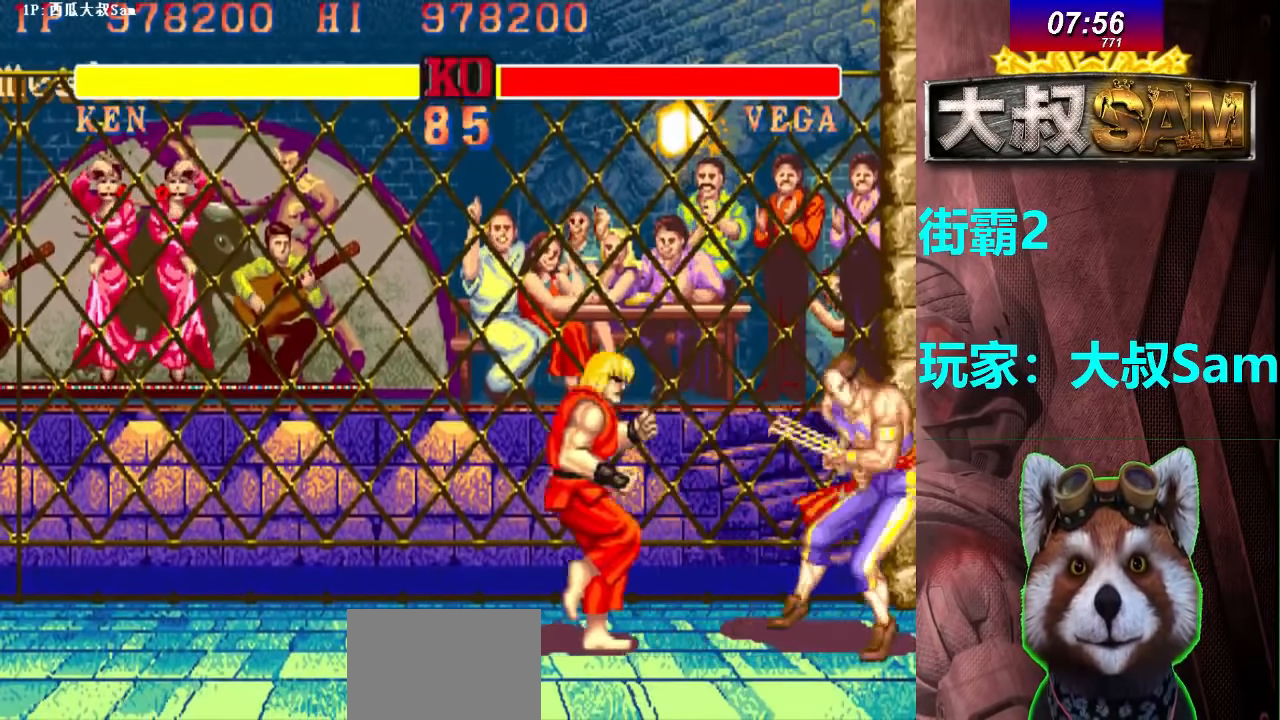
{"buttons": ["F"], "left_stick": "up-right", "events": [[33, "left_stick", "up-right"], [267, "F", "down"]]}
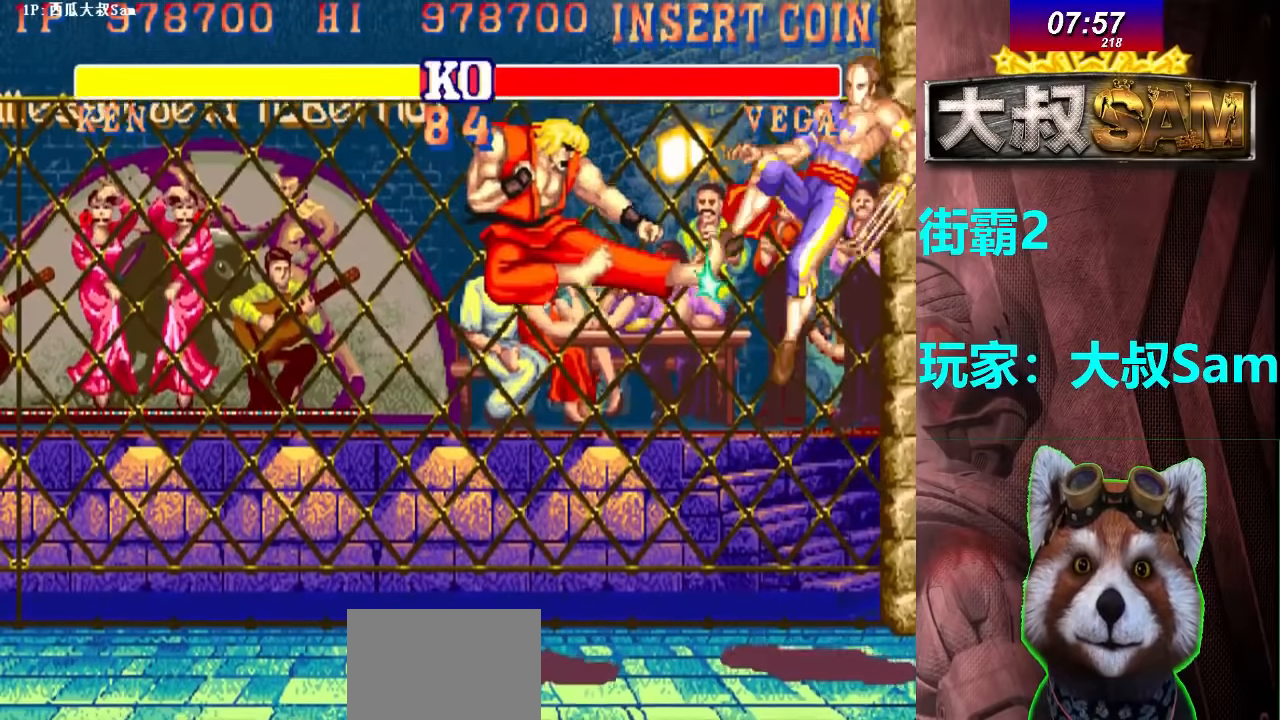
{"buttons": [], "left_stick": "center", "events": [[183, "F", "up"], [200, "left_stick", "center"]]}
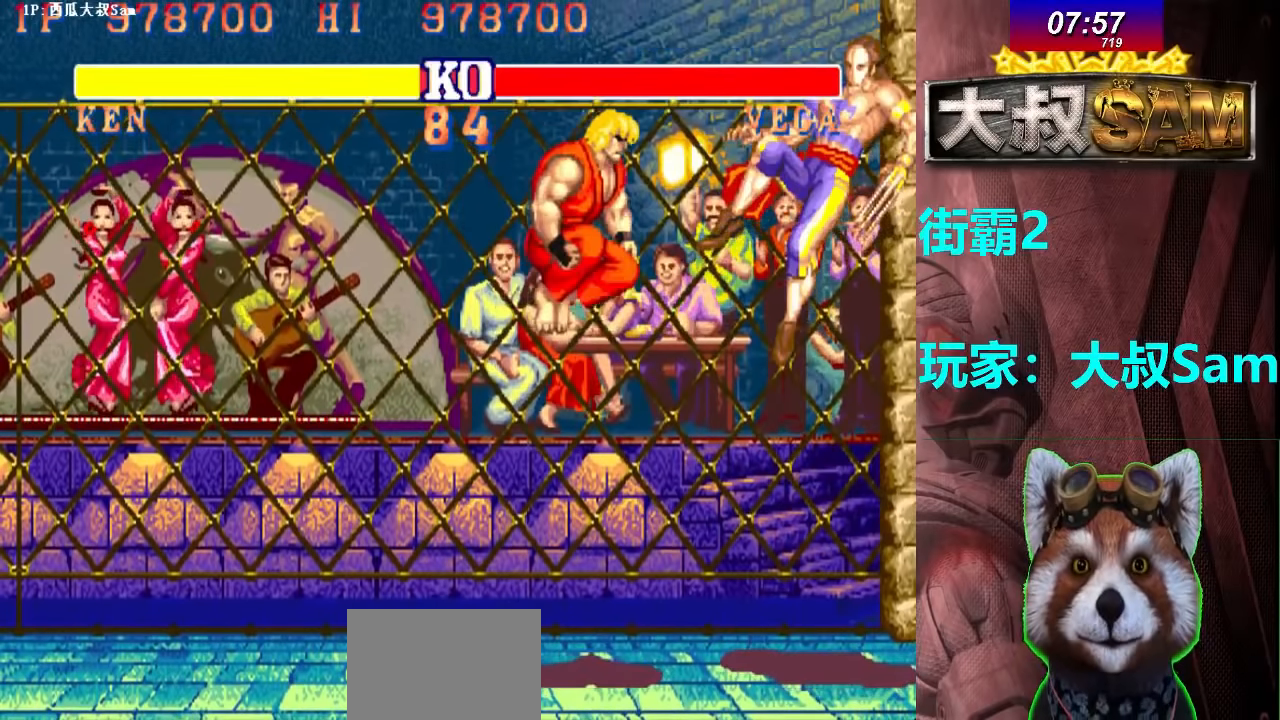
{"buttons": ["A"], "left_stick": "center", "events": [[16, "A", "down"]]}
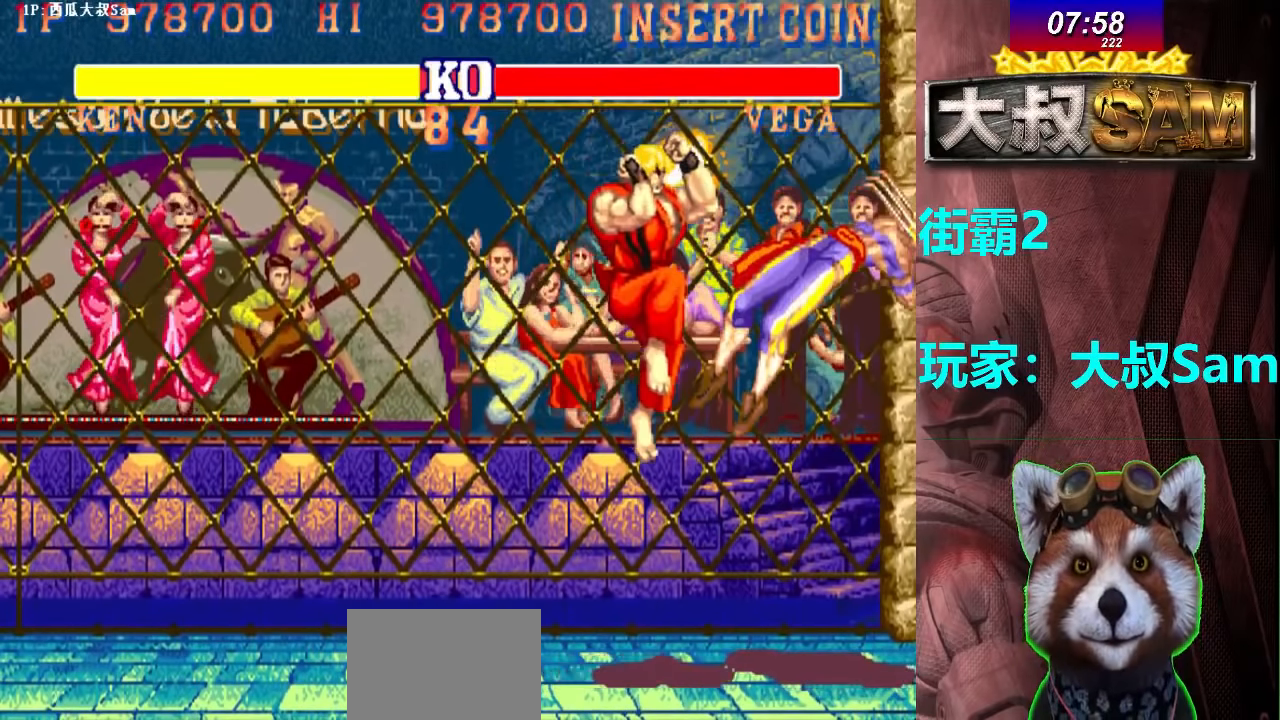
{"buttons": ["A"], "left_stick": "center", "events": []}
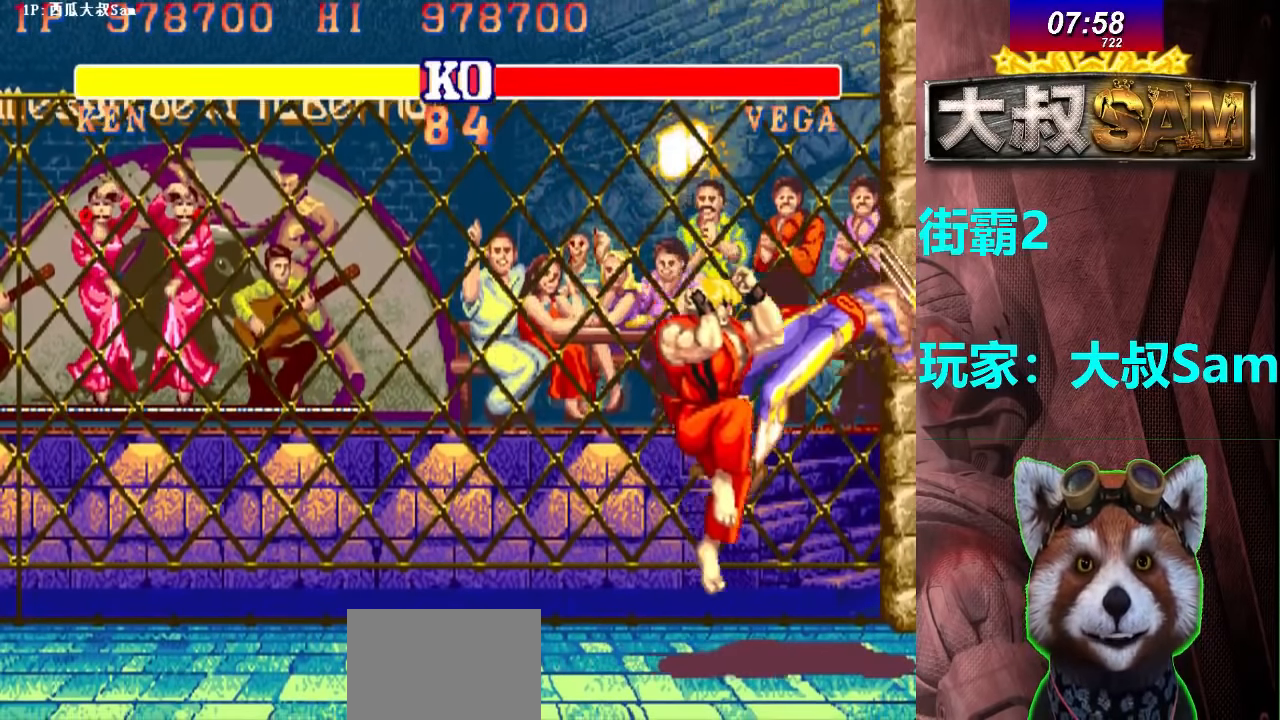
{"buttons": ["A"], "left_stick": "center", "events": []}
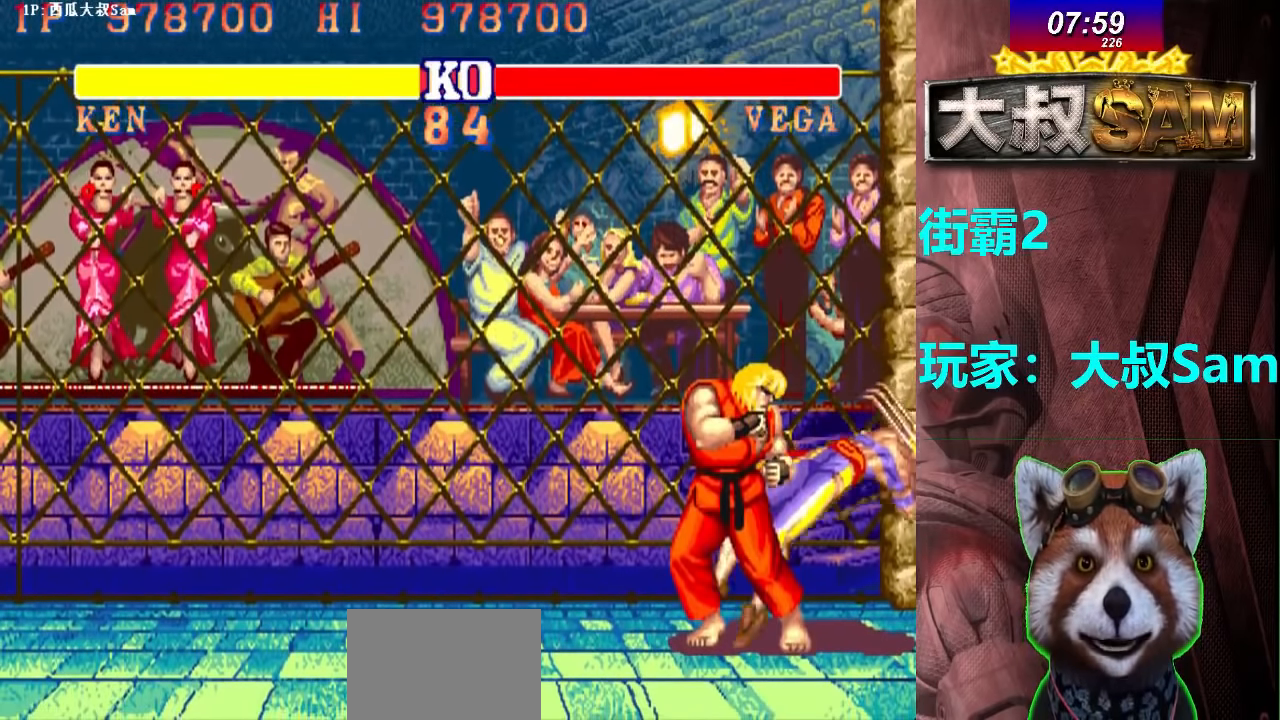
{"buttons": ["A"], "left_stick": "center", "events": []}
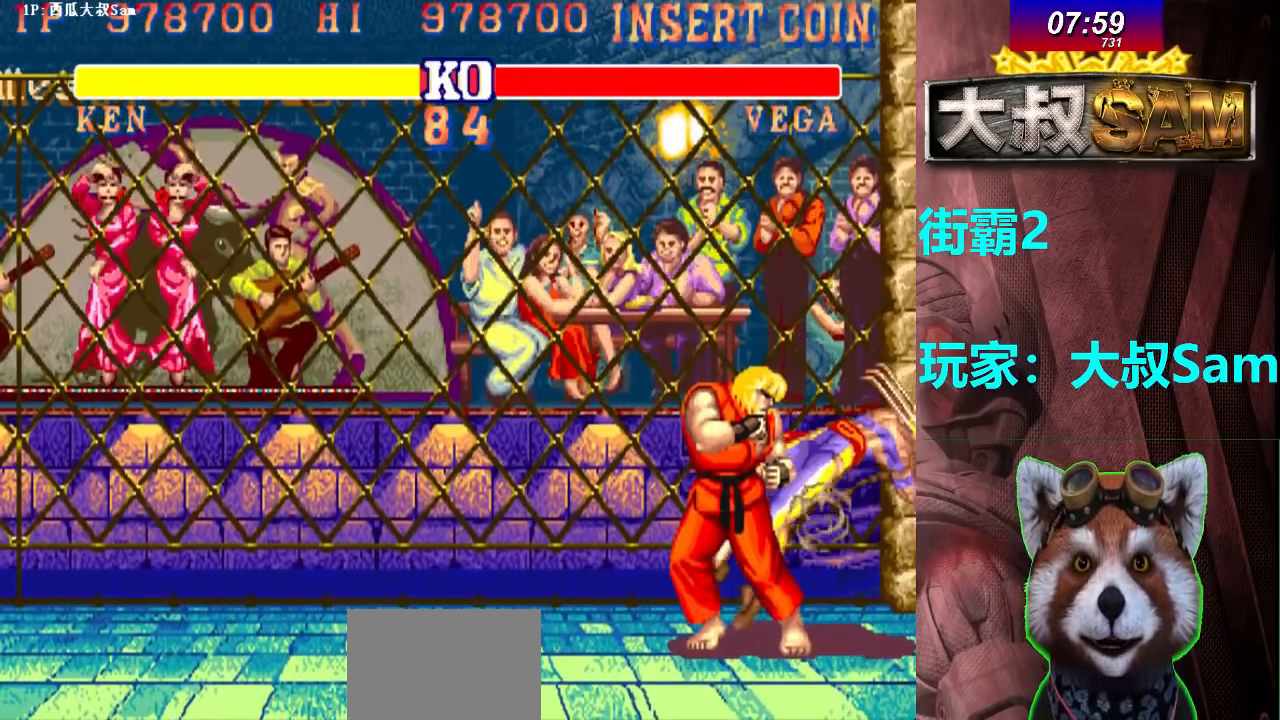
{"buttons": ["A"], "left_stick": "center", "events": []}
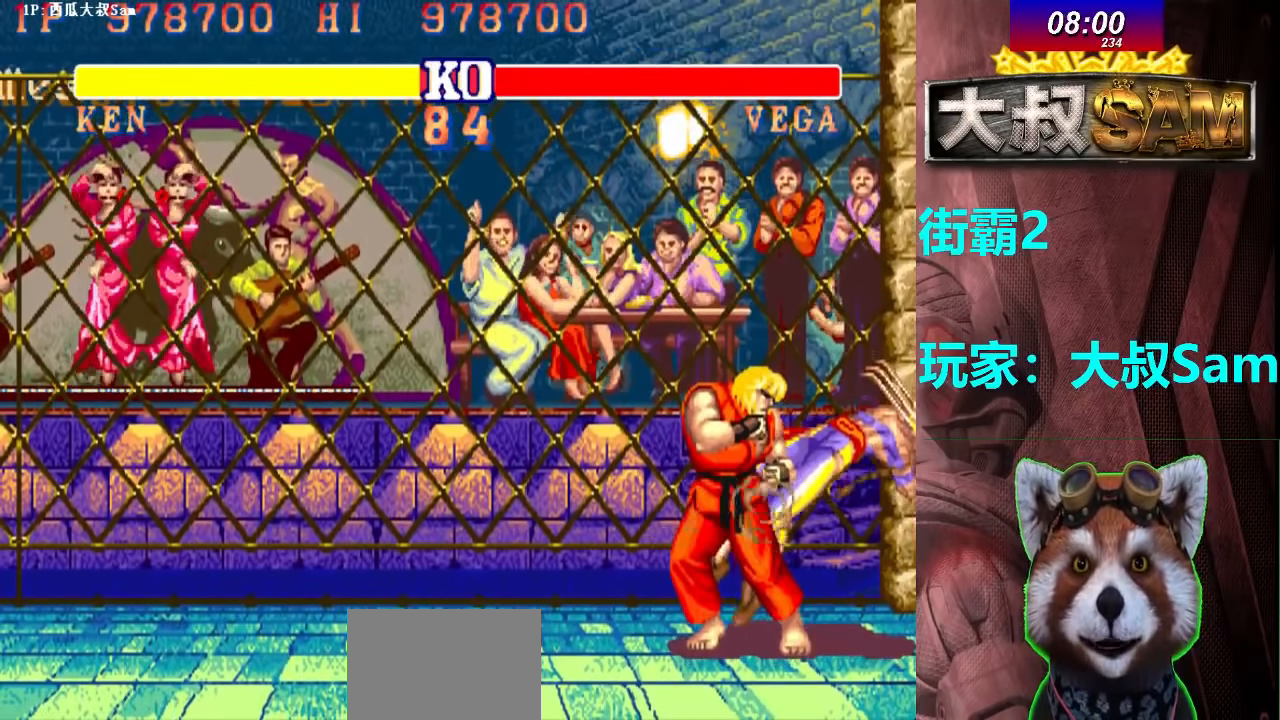
{"buttons": ["A"], "left_stick": "center", "events": []}